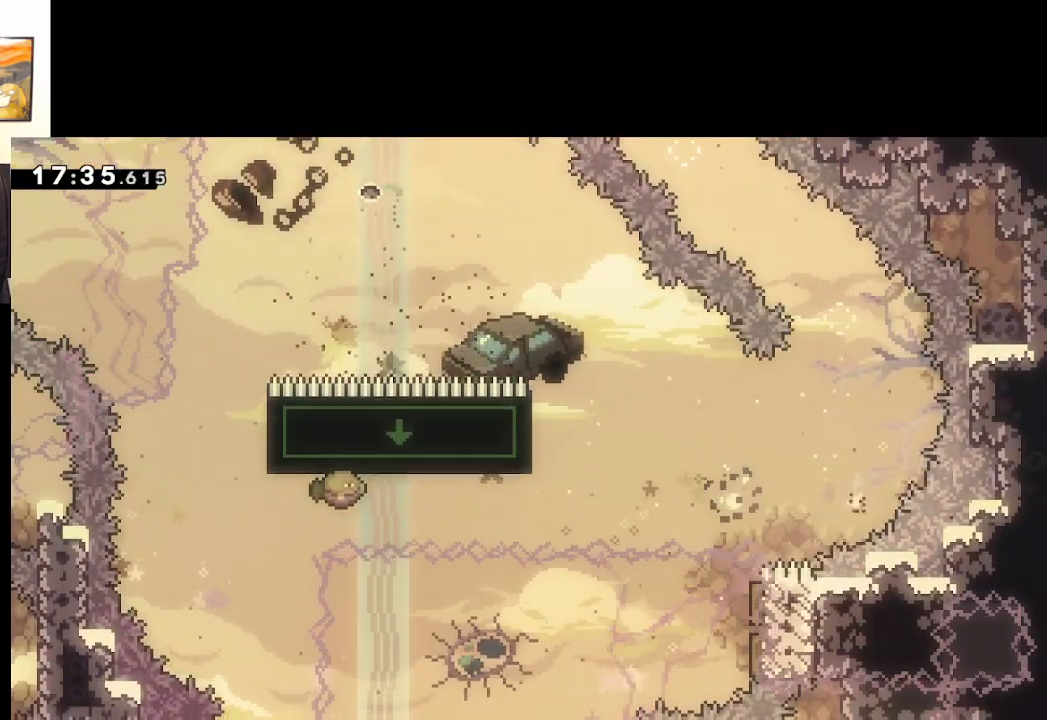
Gameplay with a controller (Xbox layout); each line is a JSON object with the inputs held at the frame after it. "events" lists button and stick changes between this image and that frame as [ms after this image, input, new state], when the widget could be followed in between.
{"buttons": [], "left_stick": "center", "right_stick": "center", "events": [[33, "A", "down"], [100, "left_stick", "center"], [200, "A", "up"], [283, "A", "down"], [450, "A", "up"]]}
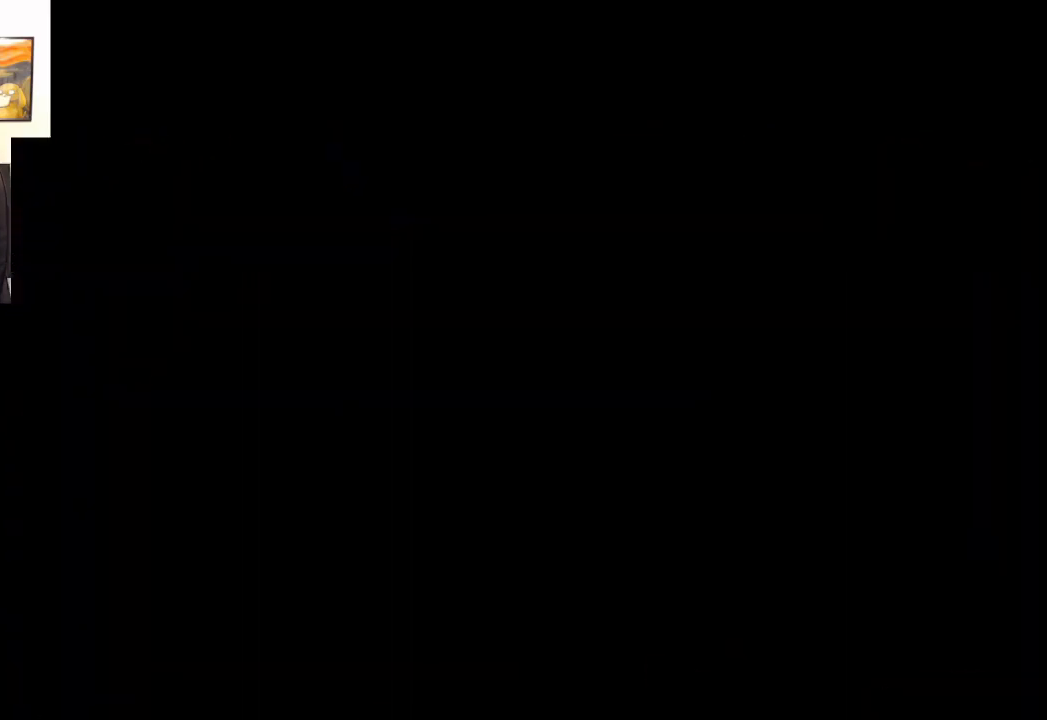
{"buttons": [], "left_stick": "center", "right_stick": "center", "events": []}
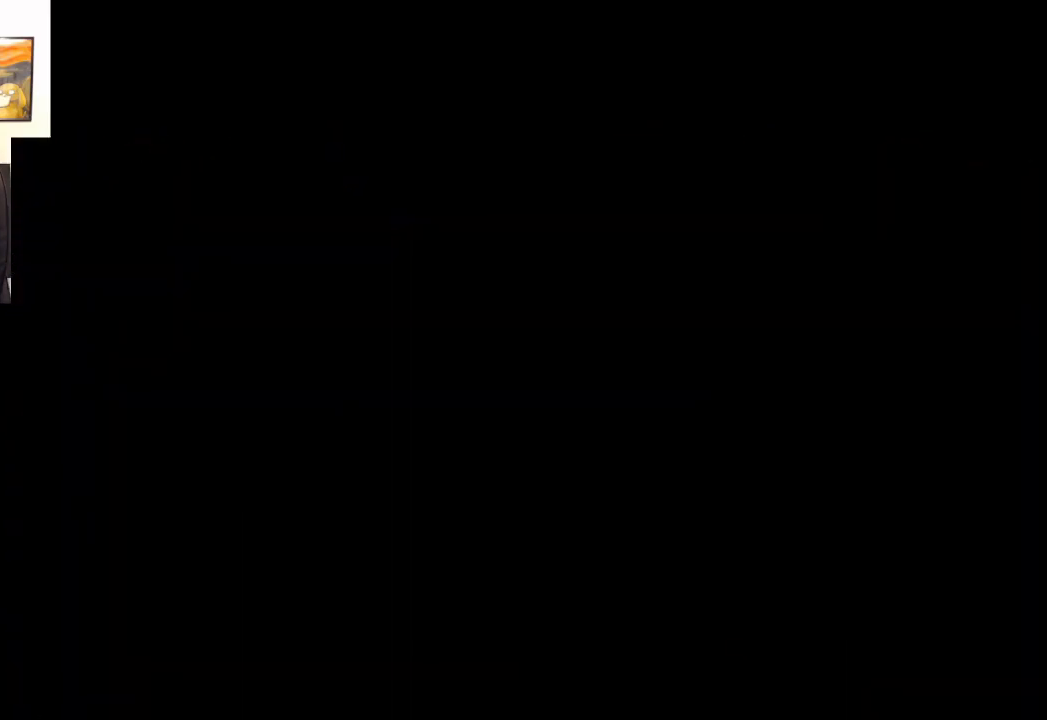
{"buttons": [], "left_stick": "center", "right_stick": "center", "events": []}
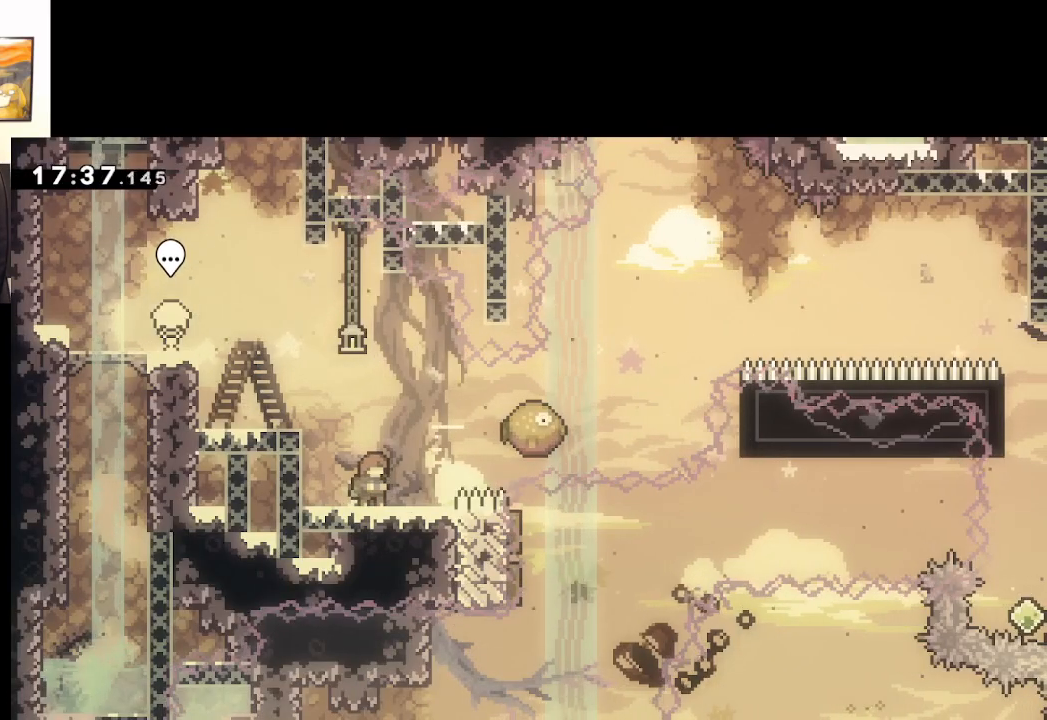
{"buttons": ["A"], "left_stick": "right", "right_stick": "center", "events": [[167, "left_stick", "right"], [217, "A", "down"]]}
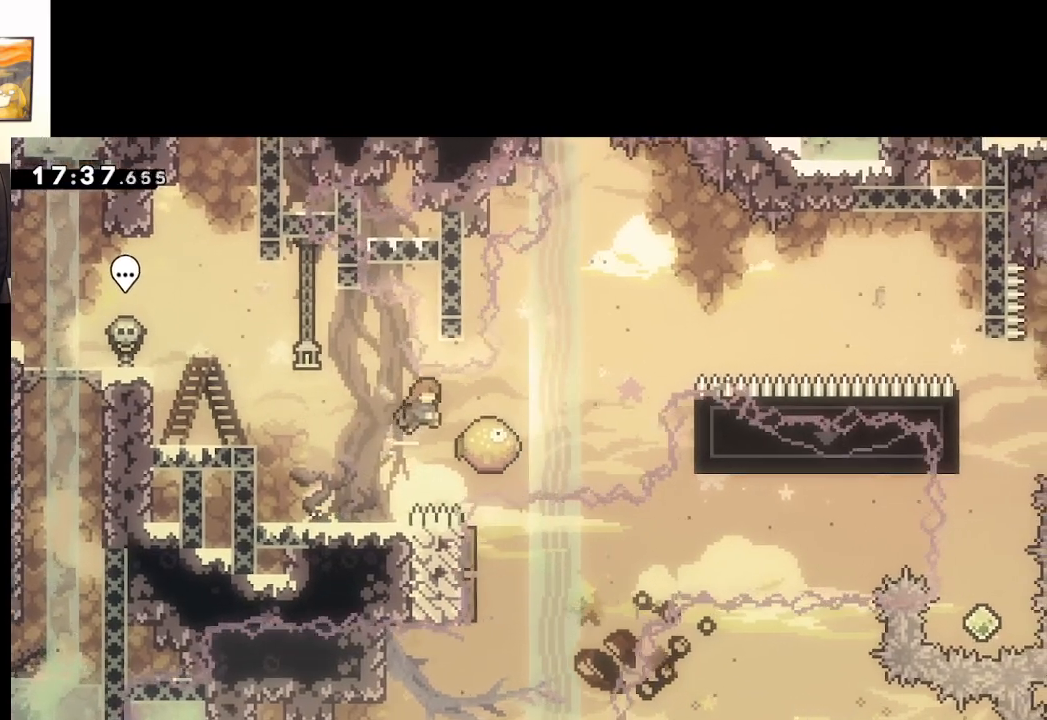
{"buttons": ["A"], "left_stick": "right", "right_stick": "center", "events": [[17, "X", "down"], [433, "X", "up"]]}
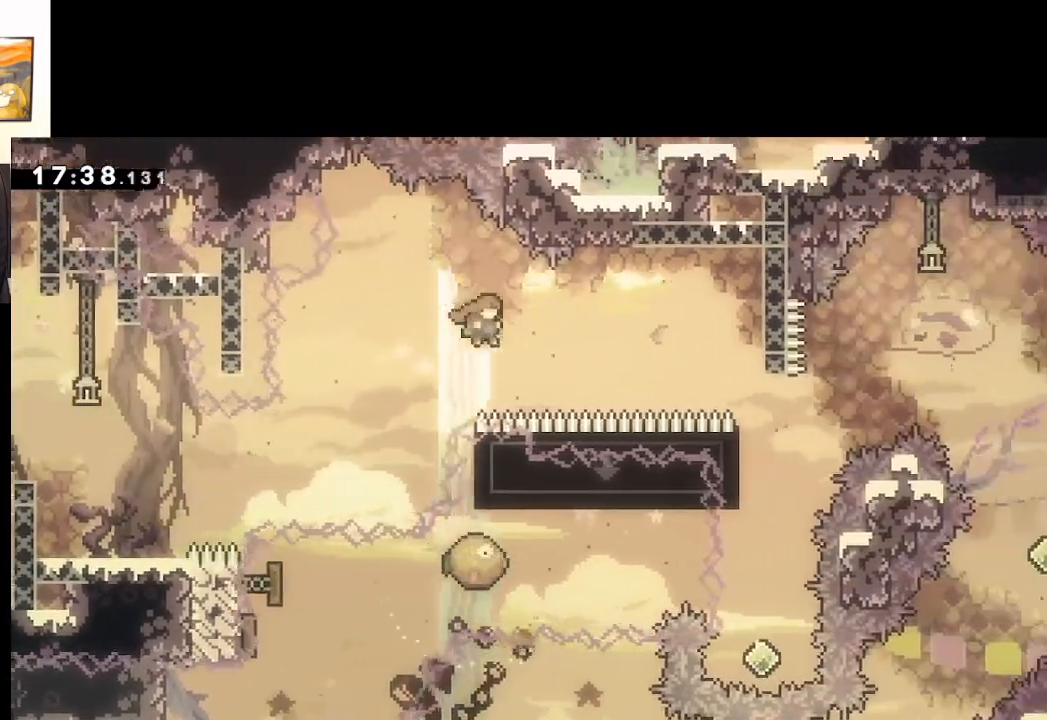
{"buttons": ["A"], "left_stick": "right", "right_stick": "center", "events": [[150, "left_stick", "up-right"], [183, "X", "down"], [417, "left_stick", "right"], [500, "X", "up"]]}
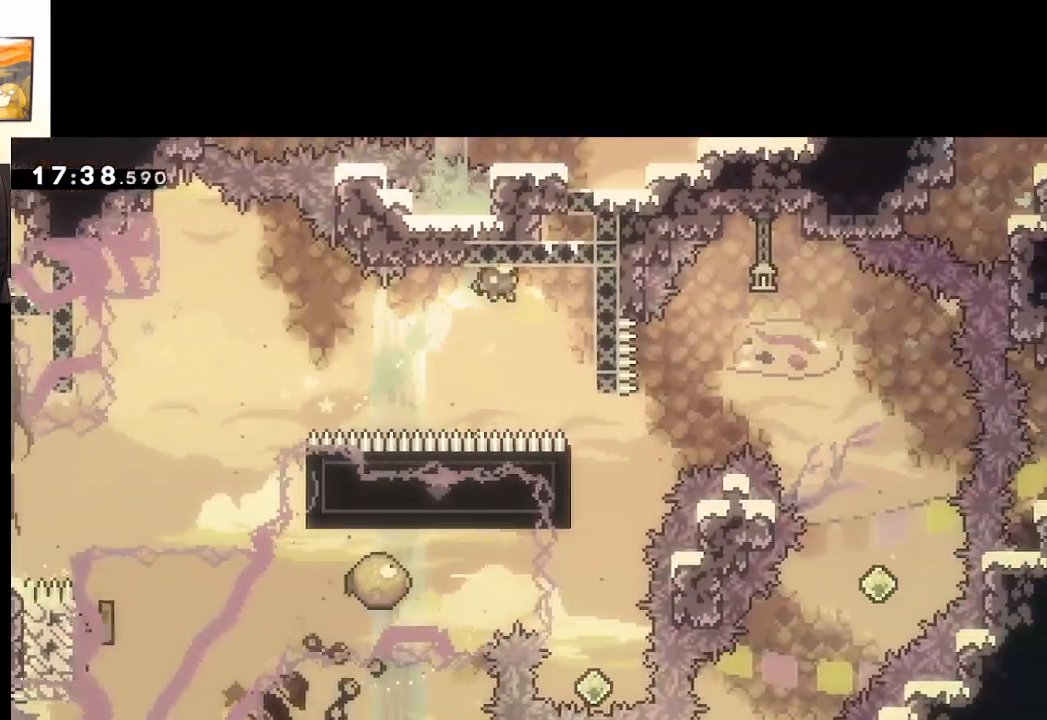
{"buttons": ["A"], "left_stick": "center", "right_stick": "center", "events": [[300, "L2", "down"], [417, "left_stick", "center"], [467, "L2", "up"]]}
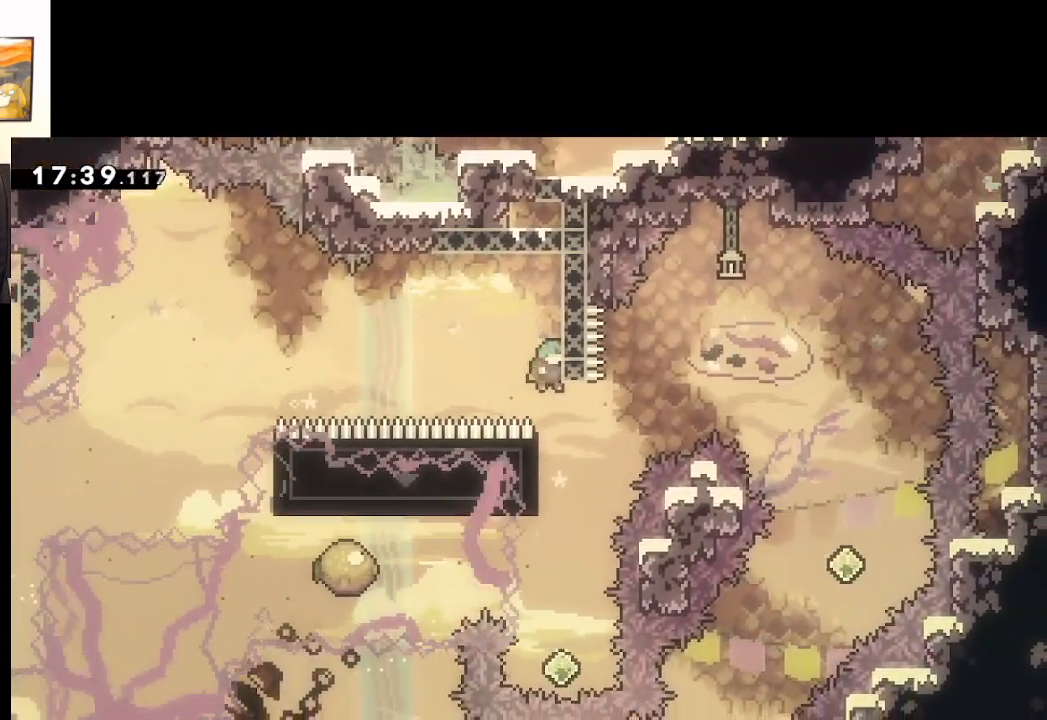
{"buttons": ["A"], "left_stick": "center", "right_stick": "center", "events": [[283, "left_stick", "left"], [333, "L2", "down"], [433, "left_stick", "center"], [450, "L2", "up"]]}
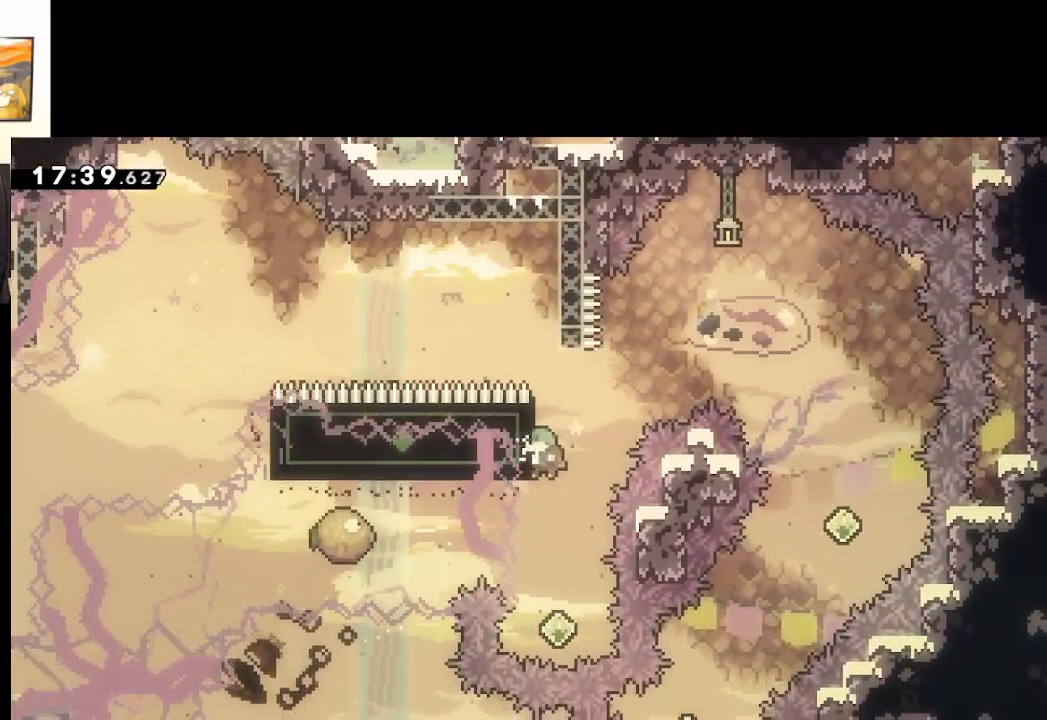
{"buttons": ["X"], "left_stick": "up", "right_stick": "center", "events": [[200, "A", "up"], [367, "left_stick", "up"], [450, "X", "down"]]}
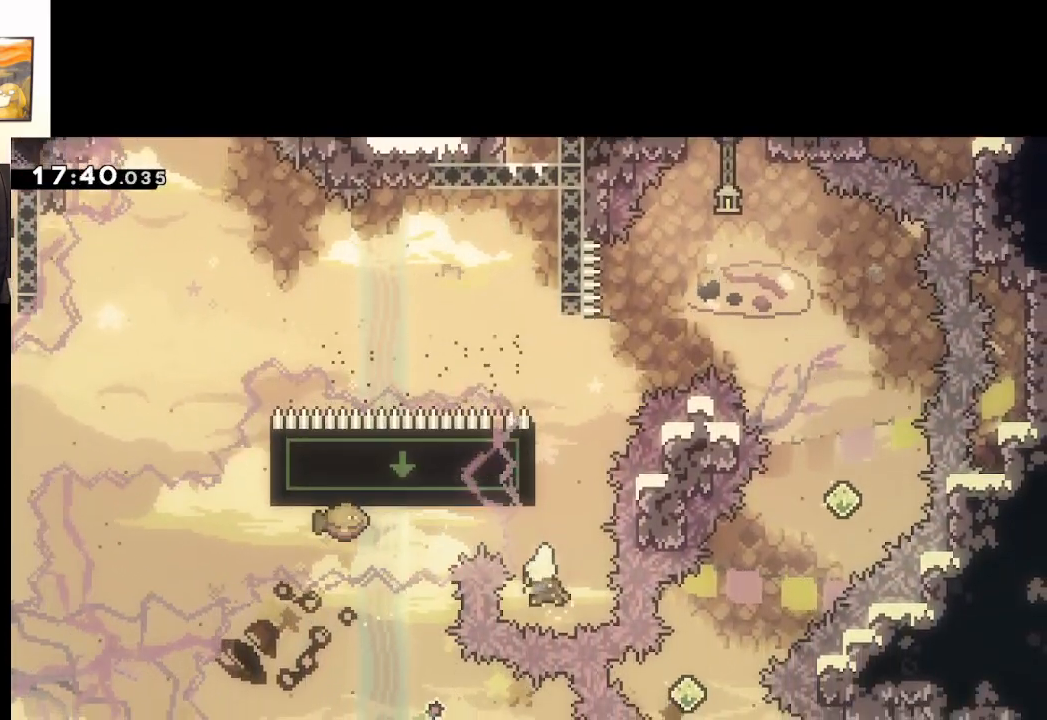
{"buttons": ["A", "X"], "left_stick": "right", "right_stick": "center", "events": [[133, "A", "down"], [150, "left_stick", "right"]]}
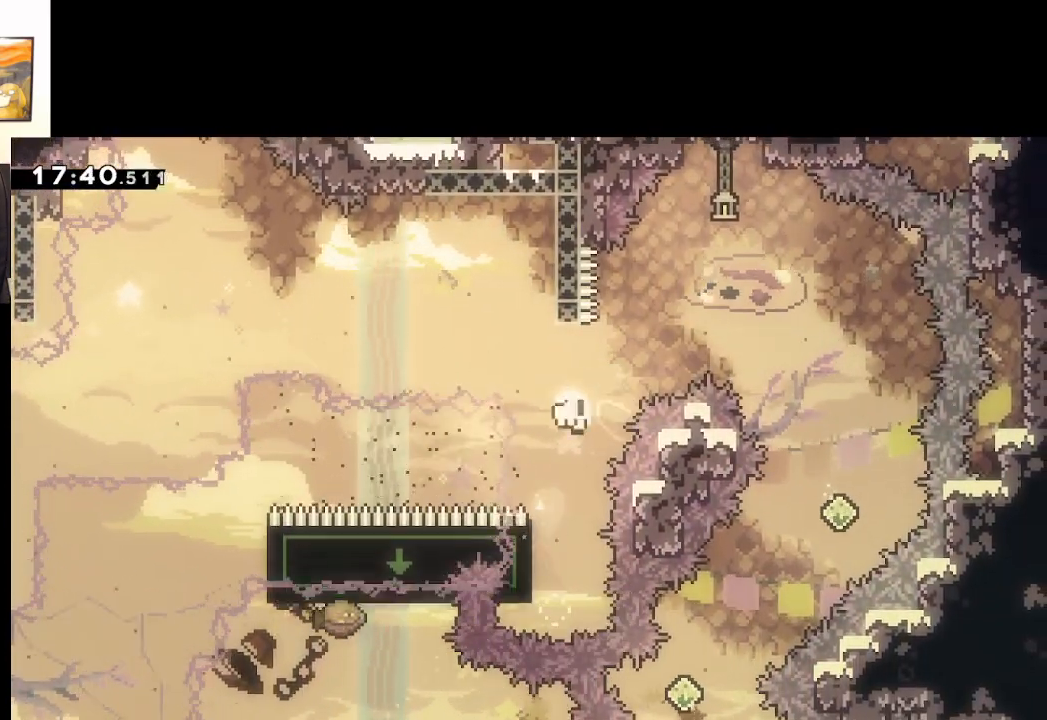
{"buttons": ["A"], "left_stick": "center", "right_stick": "center", "events": [[150, "X", "up"], [200, "A", "up"], [283, "left_stick", "center"], [300, "A", "down"], [417, "A", "up"], [467, "A", "down"]]}
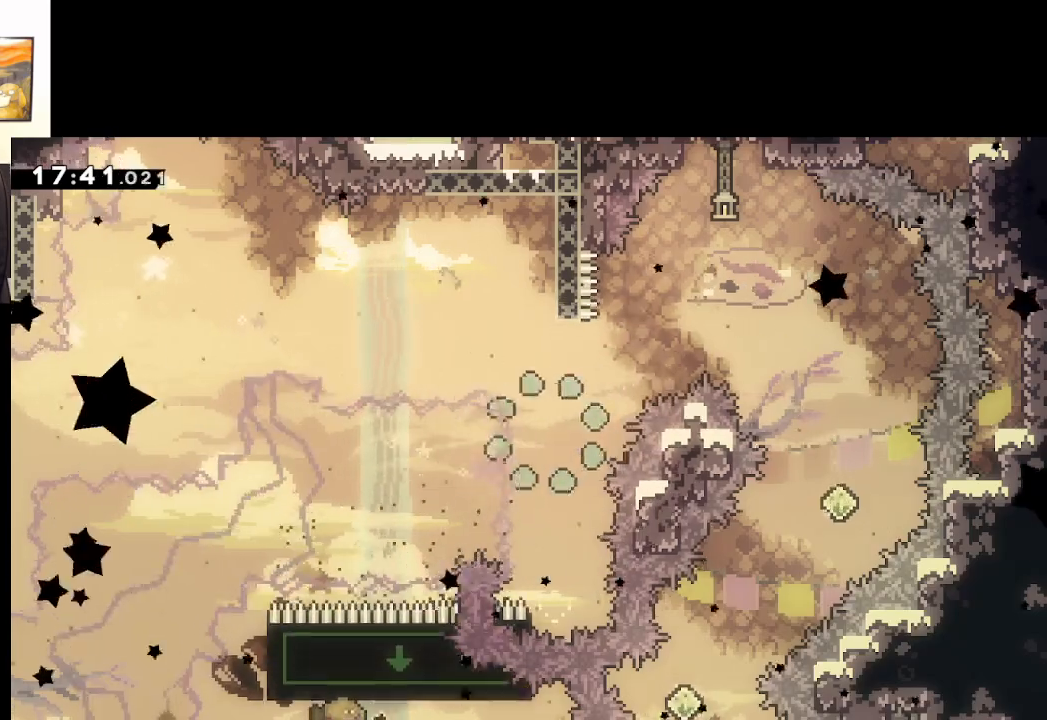
{"buttons": [], "left_stick": "center", "right_stick": "center", "events": [[83, "A", "up"]]}
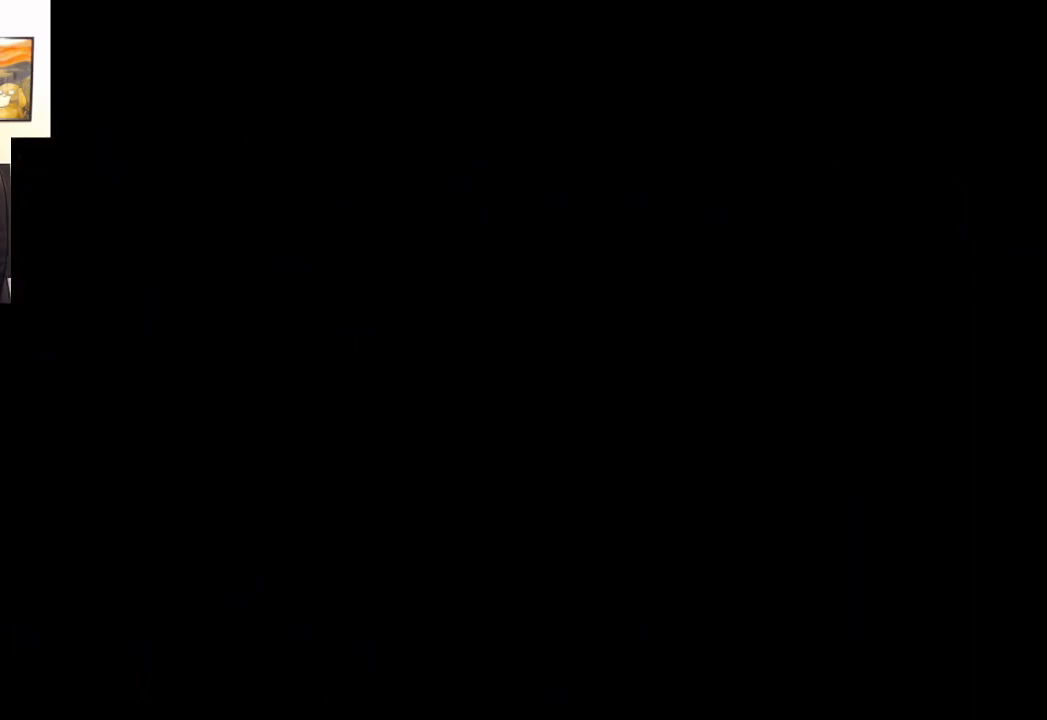
{"buttons": [], "left_stick": "center", "right_stick": "center", "events": []}
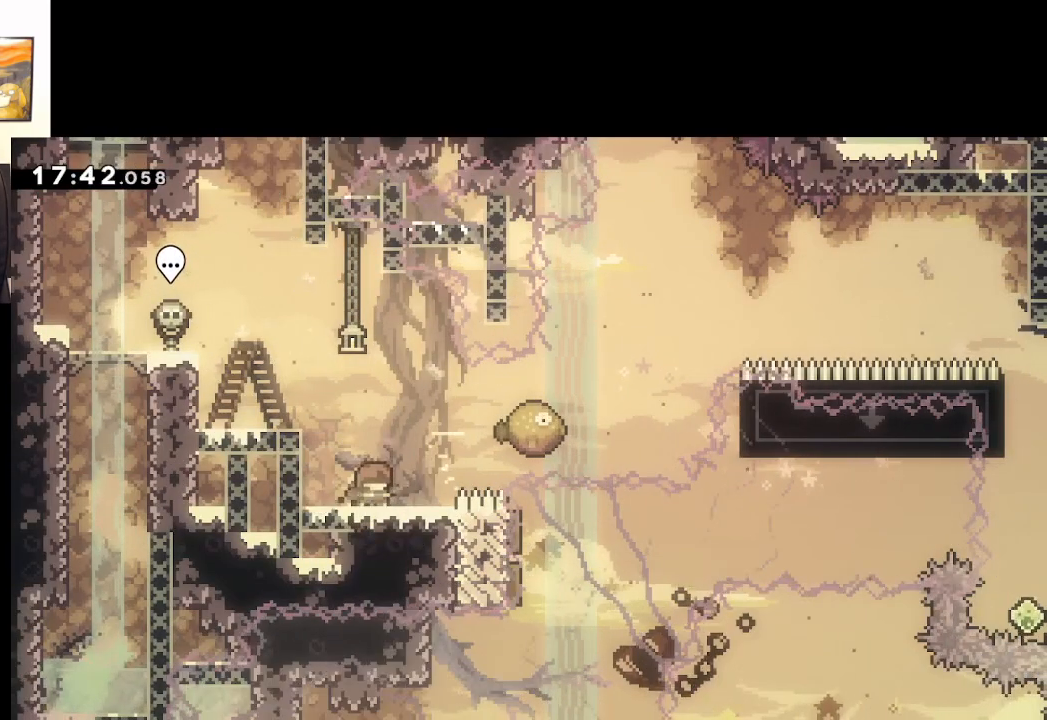
{"buttons": ["A"], "left_stick": "right", "right_stick": "center", "events": [[167, "A", "down"], [317, "left_stick", "right"]]}
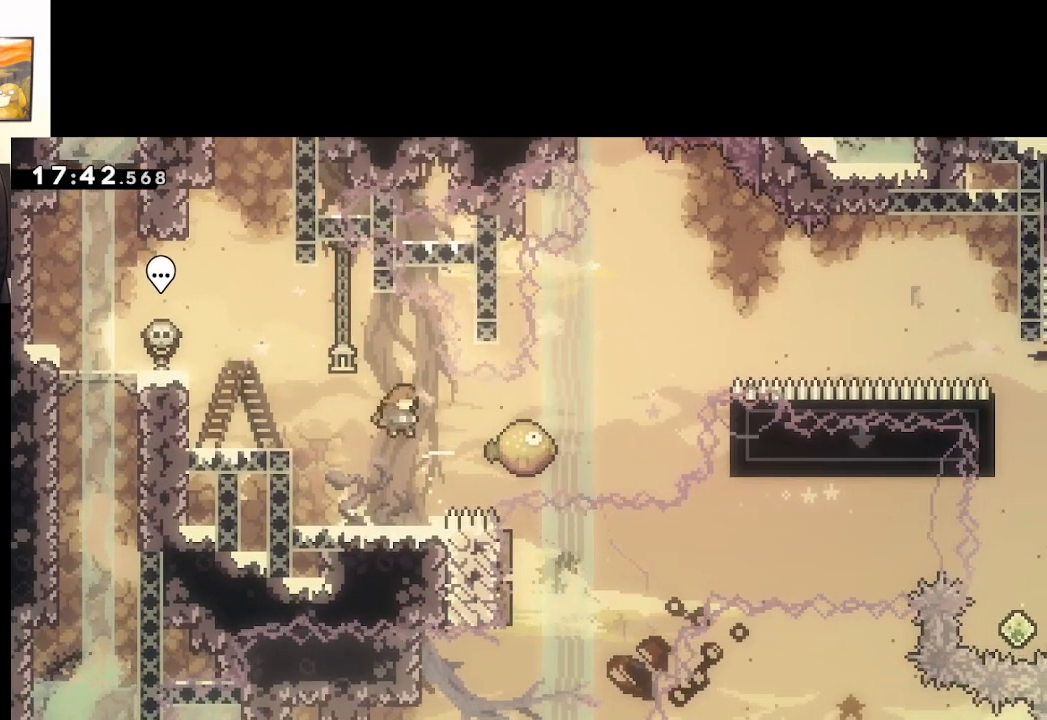
{"buttons": ["A", "X"], "left_stick": "right", "right_stick": "center", "events": [[17, "X", "down"]]}
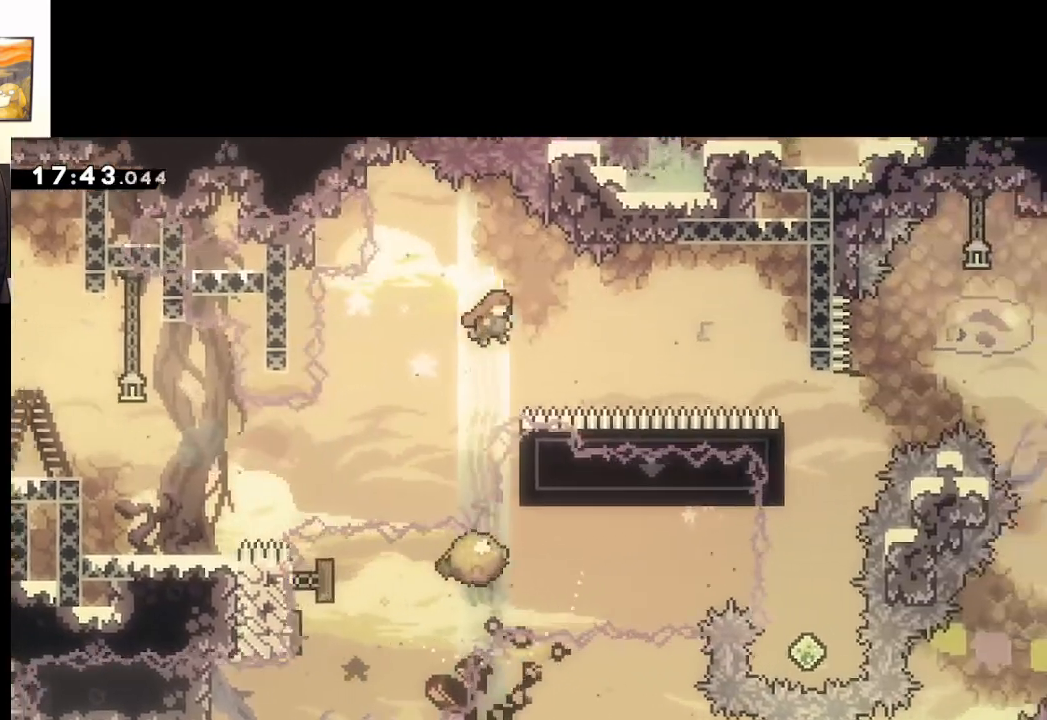
{"buttons": ["A", "X"], "left_stick": "right", "right_stick": "center", "events": [[33, "X", "up"], [233, "X", "down"]]}
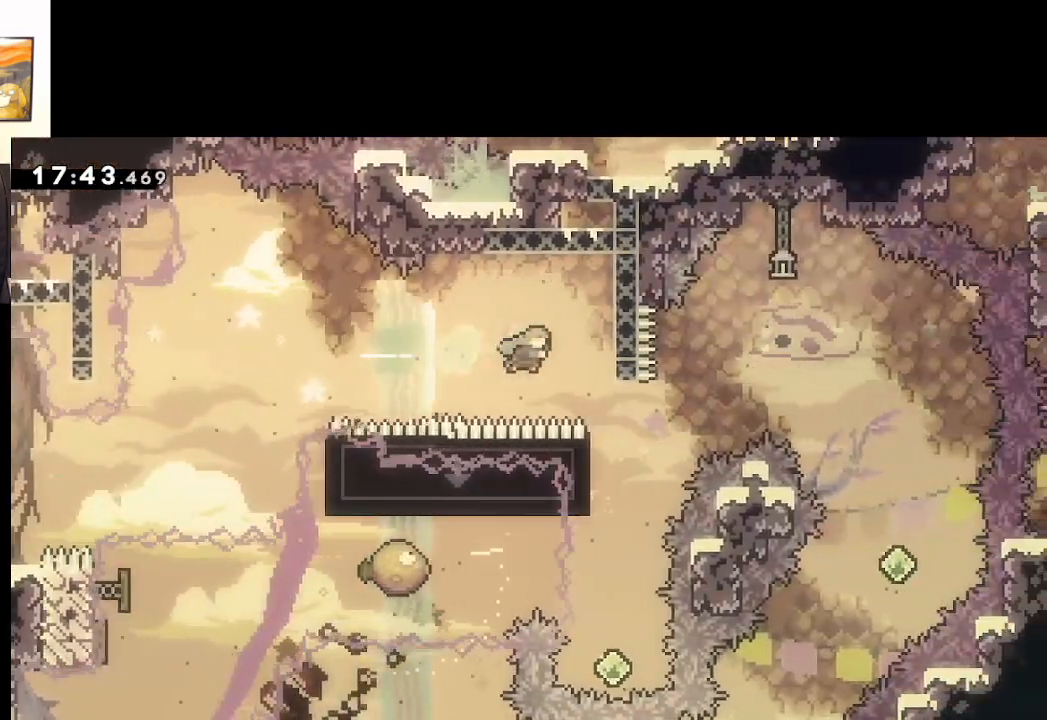
{"buttons": ["A"], "left_stick": "center", "right_stick": "center", "events": [[133, "L2", "down"], [250, "left_stick", "up"], [283, "X", "up"], [383, "left_stick", "center"], [433, "L2", "up"]]}
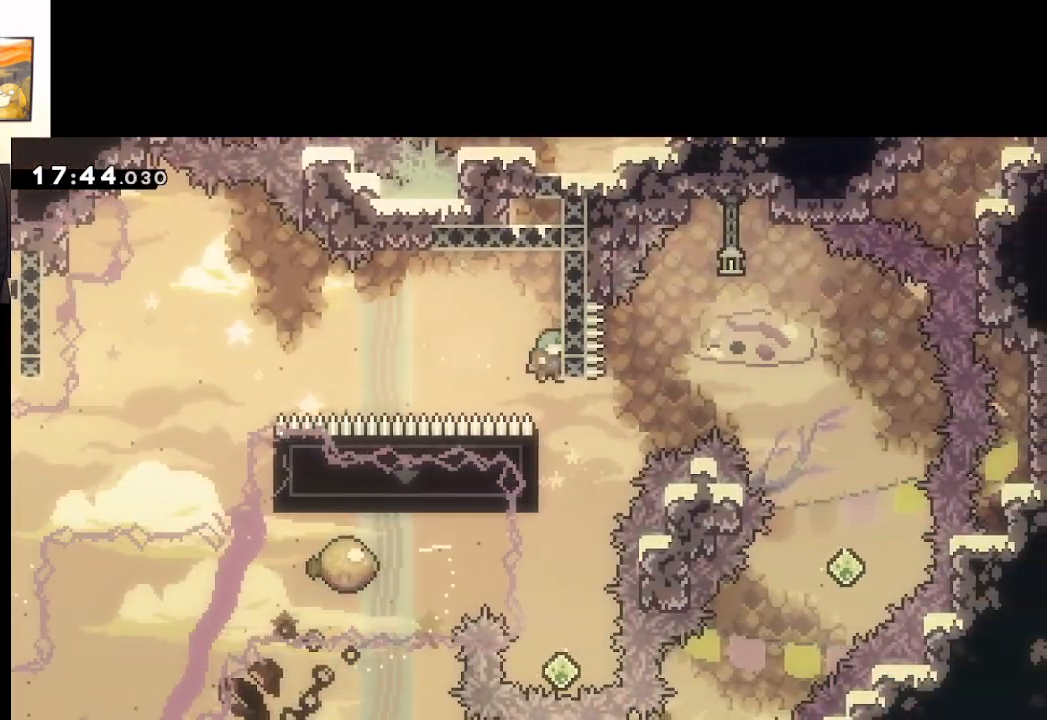
{"buttons": ["A"], "left_stick": "center", "right_stick": "center", "events": [[300, "left_stick", "left"], [350, "L2", "down"], [467, "L2", "up"], [467, "left_stick", "center"]]}
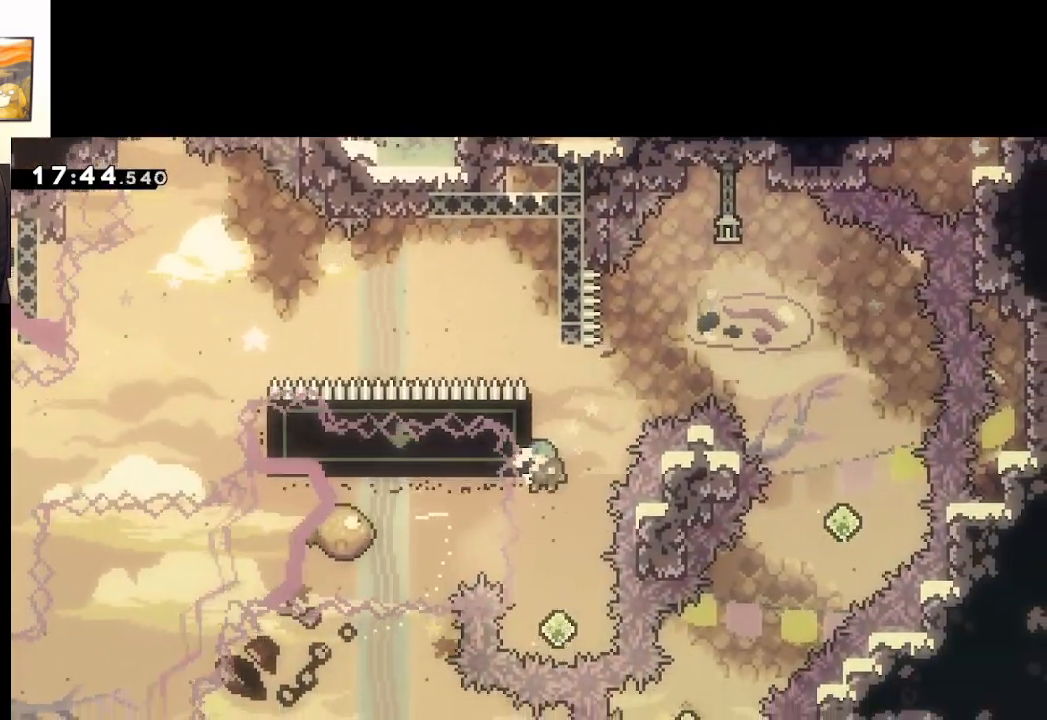
{"buttons": ["X"], "left_stick": "up", "right_stick": "center", "events": [[233, "A", "up"], [333, "left_stick", "up"], [433, "X", "down"]]}
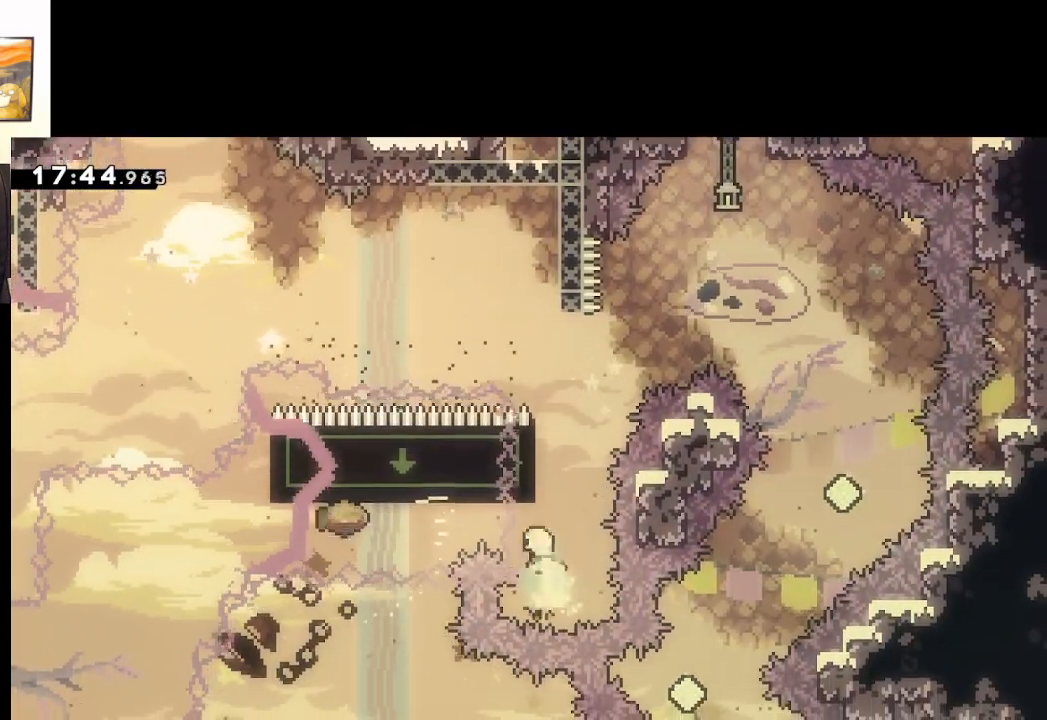
{"buttons": ["A"], "left_stick": "right", "right_stick": "center", "events": [[133, "A", "down"], [150, "left_stick", "right"], [500, "X", "up"]]}
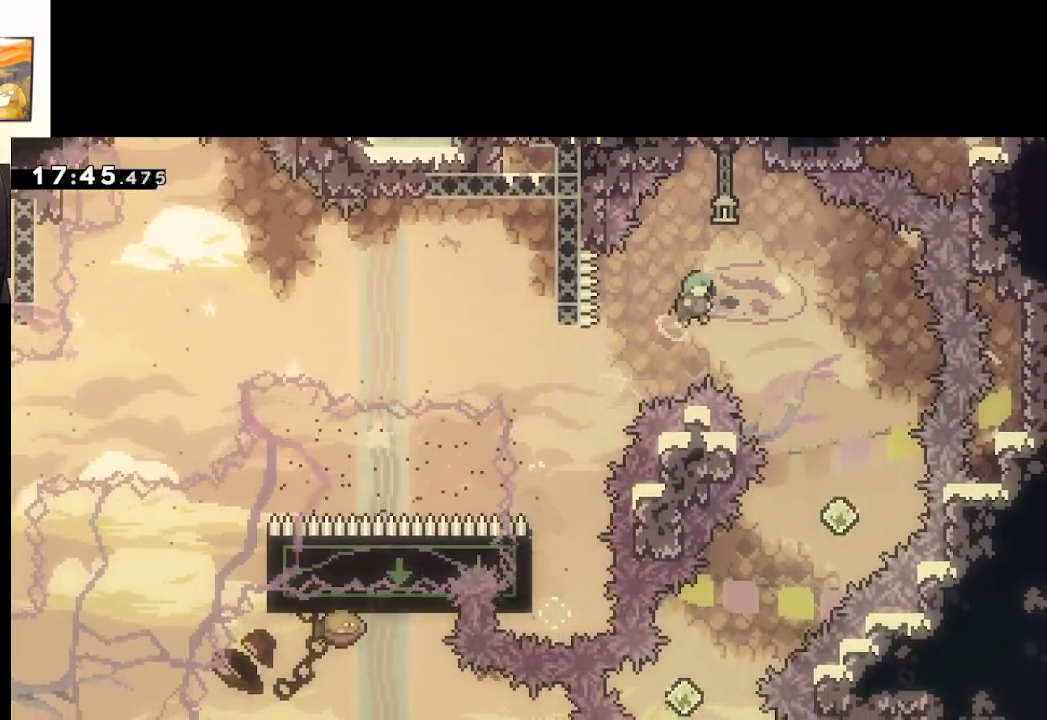
{"buttons": ["A"], "left_stick": "center", "right_stick": "center", "events": [[500, "left_stick", "center"]]}
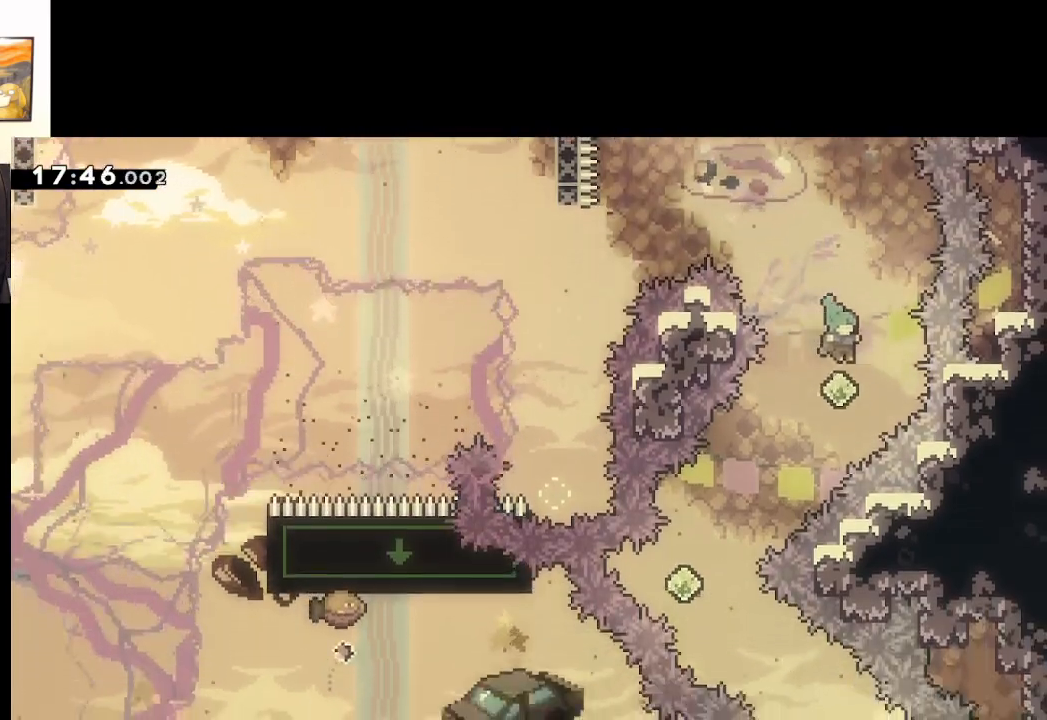
{"buttons": ["A"], "left_stick": "down-right", "right_stick": "center", "events": [[67, "left_stick", "down-left"], [117, "L3", "down"], [133, "X", "down"], [300, "X", "up"], [433, "L3", "up"], [500, "left_stick", "down-right"]]}
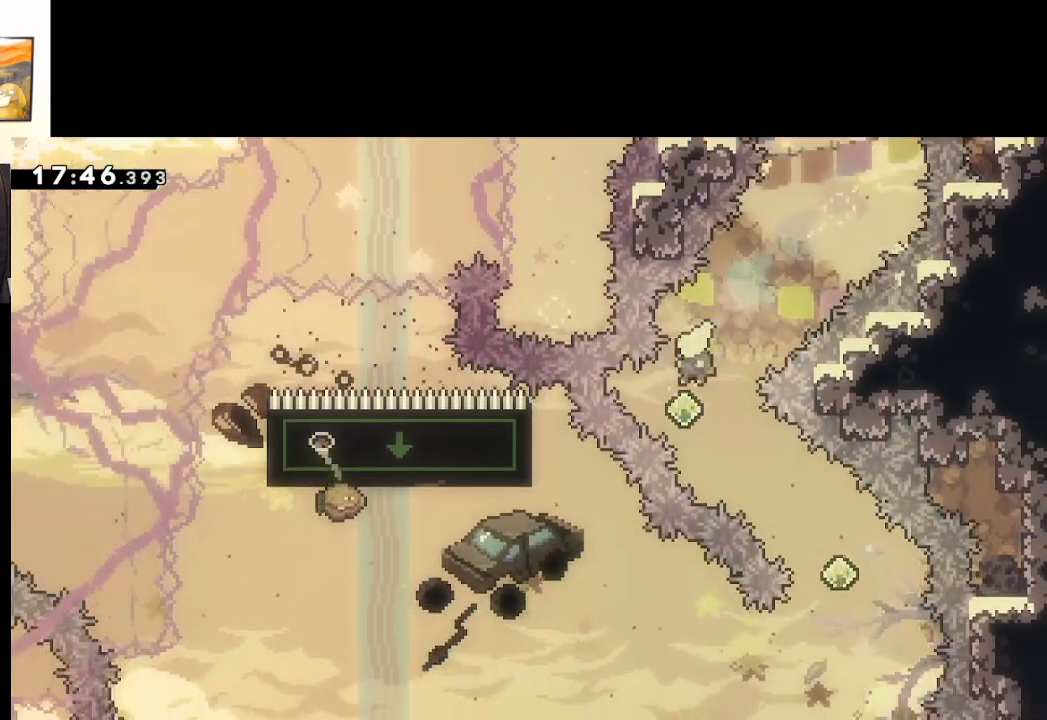
{"buttons": ["A", "X"], "left_stick": "down-left", "right_stick": "center", "events": [[33, "L3", "down"], [33, "X", "down"], [200, "X", "up"], [383, "L3", "up"], [450, "left_stick", "down-left"], [467, "X", "down"]]}
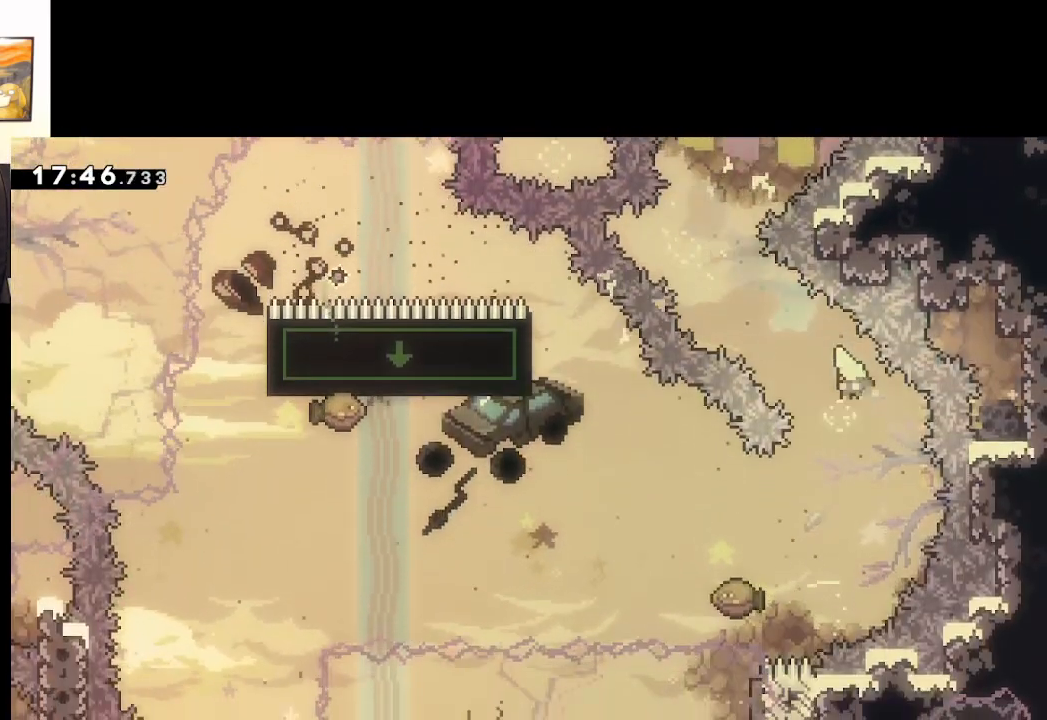
{"buttons": ["A"], "left_stick": "down-left", "right_stick": "center", "events": [[33, "L3", "down"], [133, "X", "up"], [217, "L3", "up"]]}
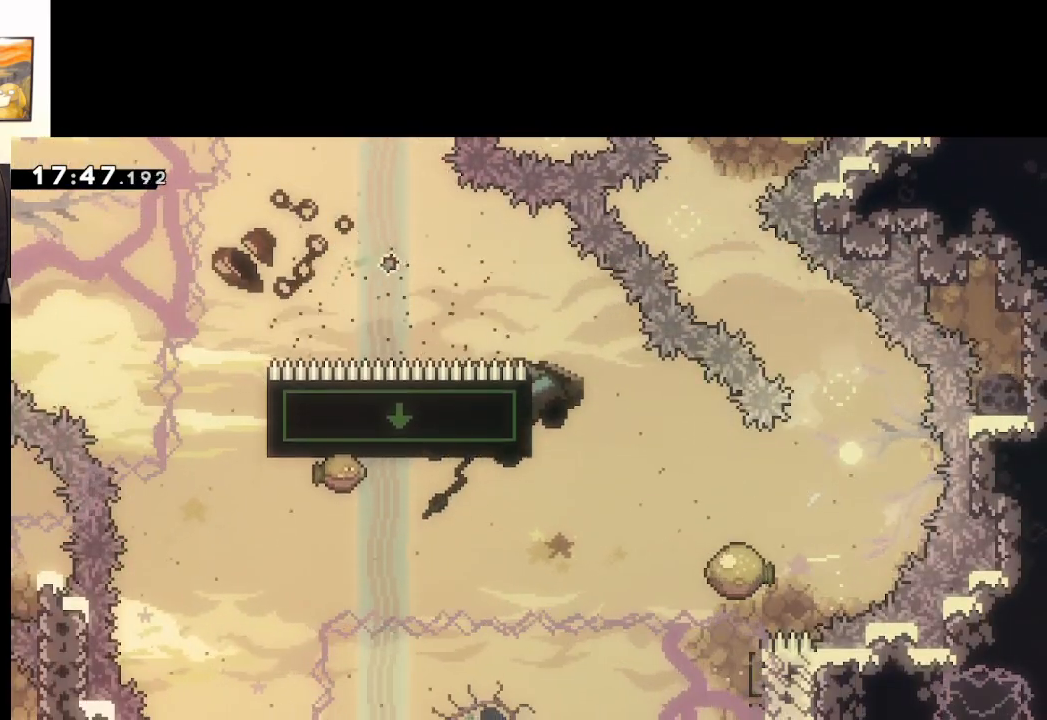
{"buttons": [], "left_stick": "center", "right_stick": "center", "events": [[83, "A", "up"], [83, "left_stick", "center"], [233, "A", "down"], [367, "A", "up"]]}
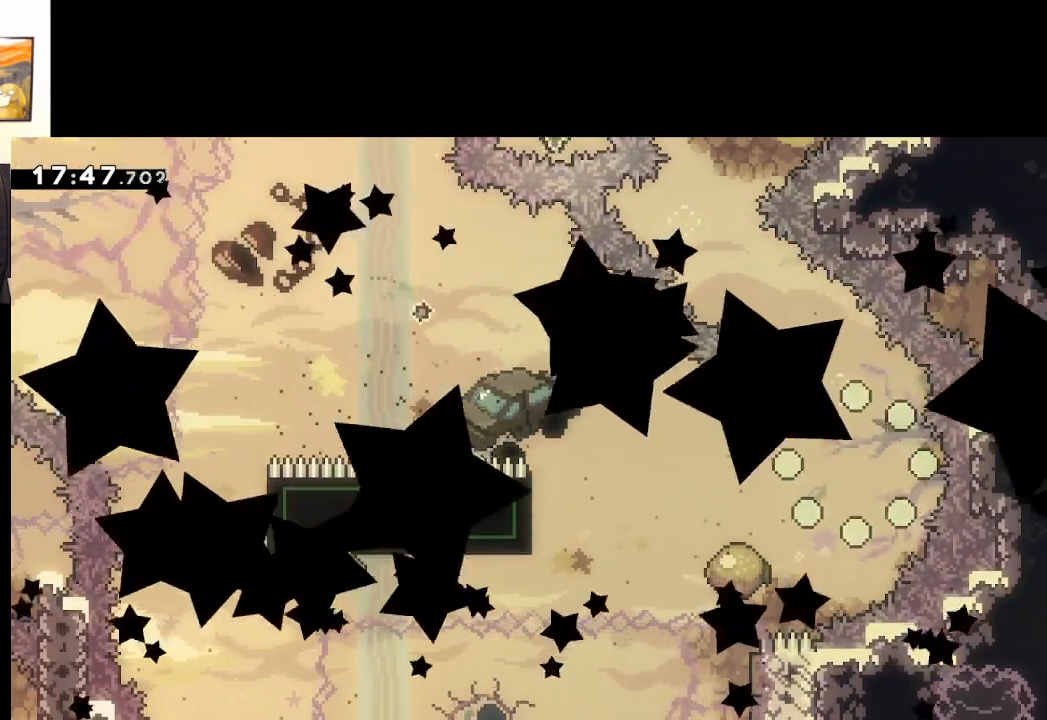
{"buttons": [], "left_stick": "center", "right_stick": "center", "events": []}
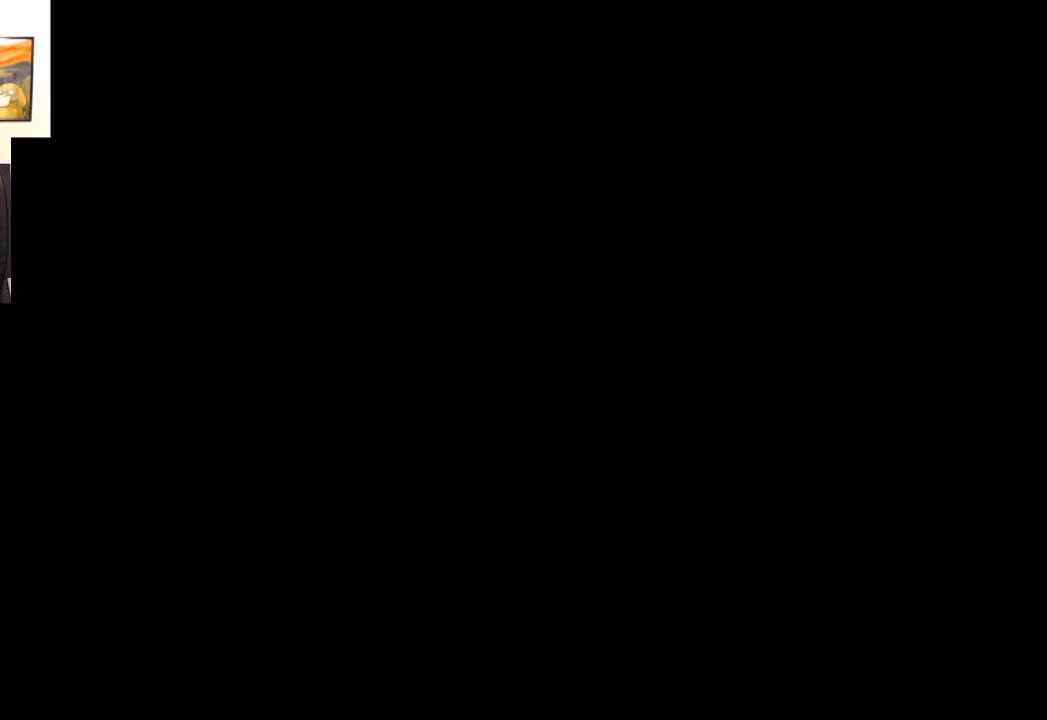
{"buttons": [], "left_stick": "center", "right_stick": "center", "events": []}
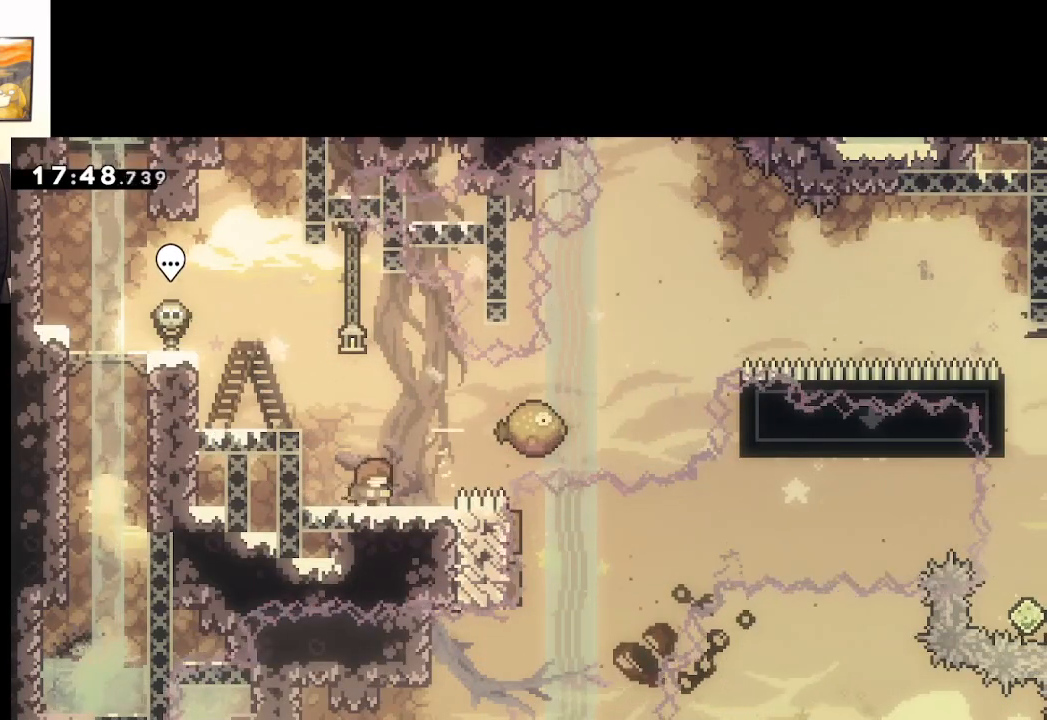
{"buttons": [], "left_stick": "center", "right_stick": "center", "events": []}
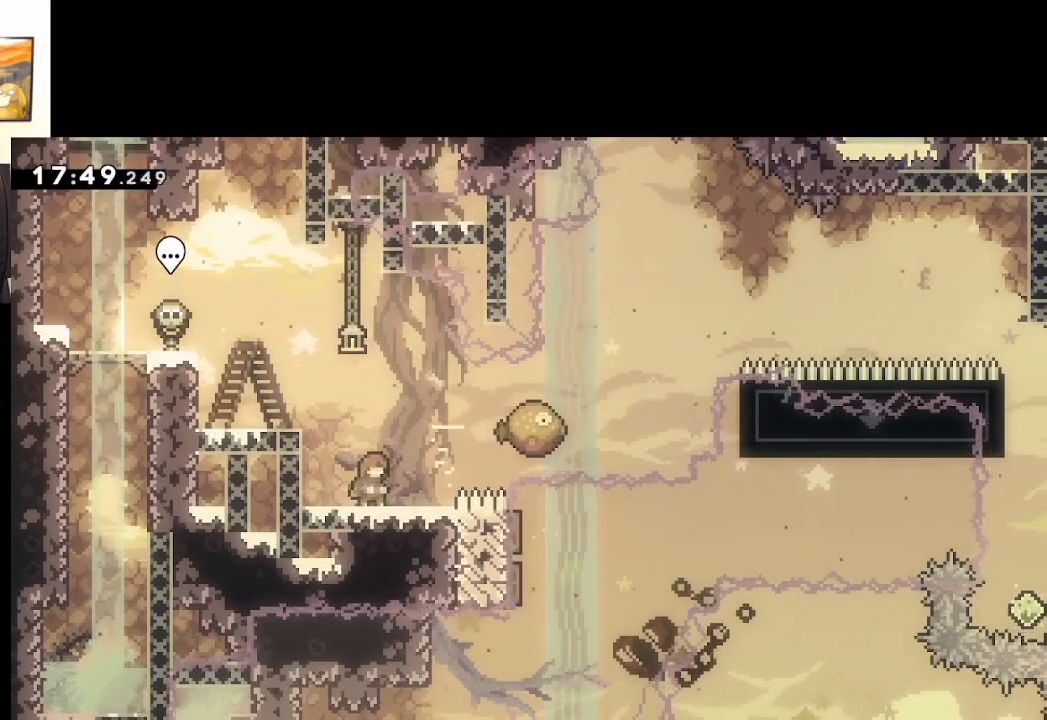
{"buttons": ["A", "X"], "left_stick": "right", "right_stick": "center", "events": [[67, "A", "down"], [183, "left_stick", "right"], [417, "X", "down"]]}
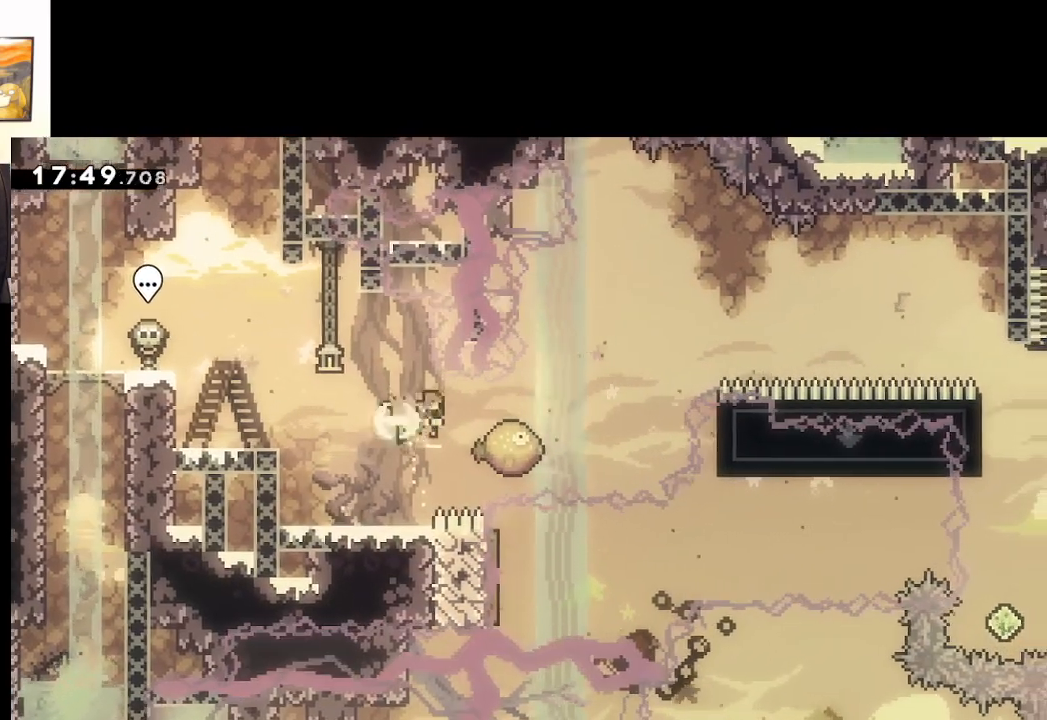
{"buttons": ["A"], "left_stick": "right", "right_stick": "center", "events": [[333, "X", "up"]]}